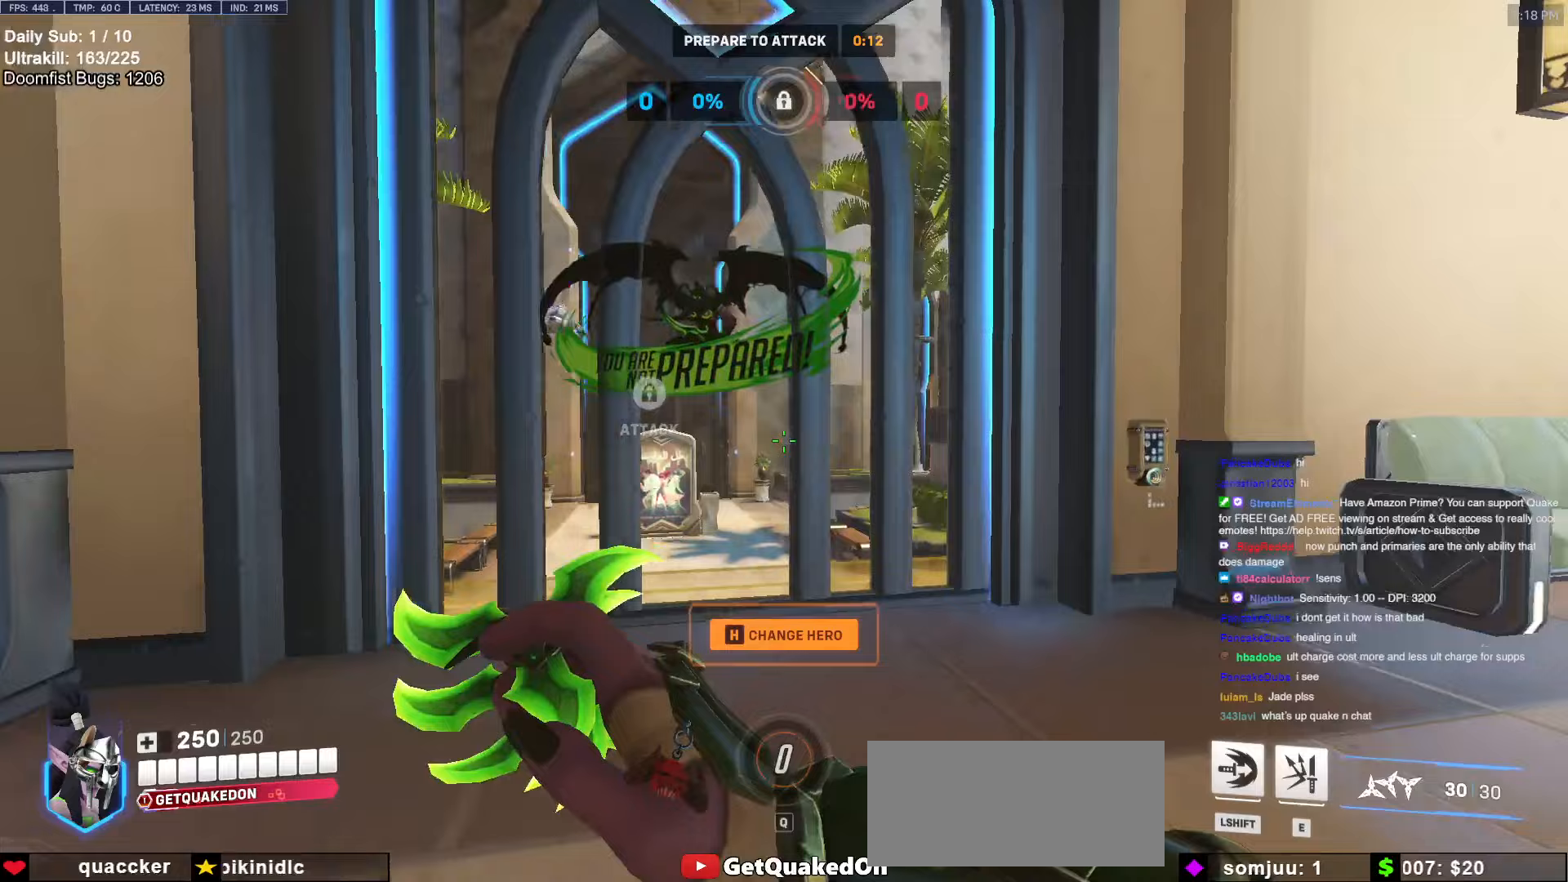
Gameplay with keyboard and mouse; each line is a JSON object with the keys and mouse buttons held at the frame after it. "events" lists presses ("down") and releases ("up") of "a", "ctrl", "d", "e", "f", "melee", "q", "r", "s", "shift", "space", "w", "mouse_left" and "mouse_right" between this image and that frame as [ms after this image, input, new state], when the widget could be followed in between. "mouse_left", "mouse_right" = the "left", "right" buttons of the "mouse" list. No other keys are recorded. Mouse movement is not recorded. Key names are as the overlay labels them; some are game actions (e.g. jump) rather than physical keys.
{"keys": ["w"], "mouse": [], "events": [[217, "d", "up"], [350, "a", "down"], [450, "a", "up"]]}
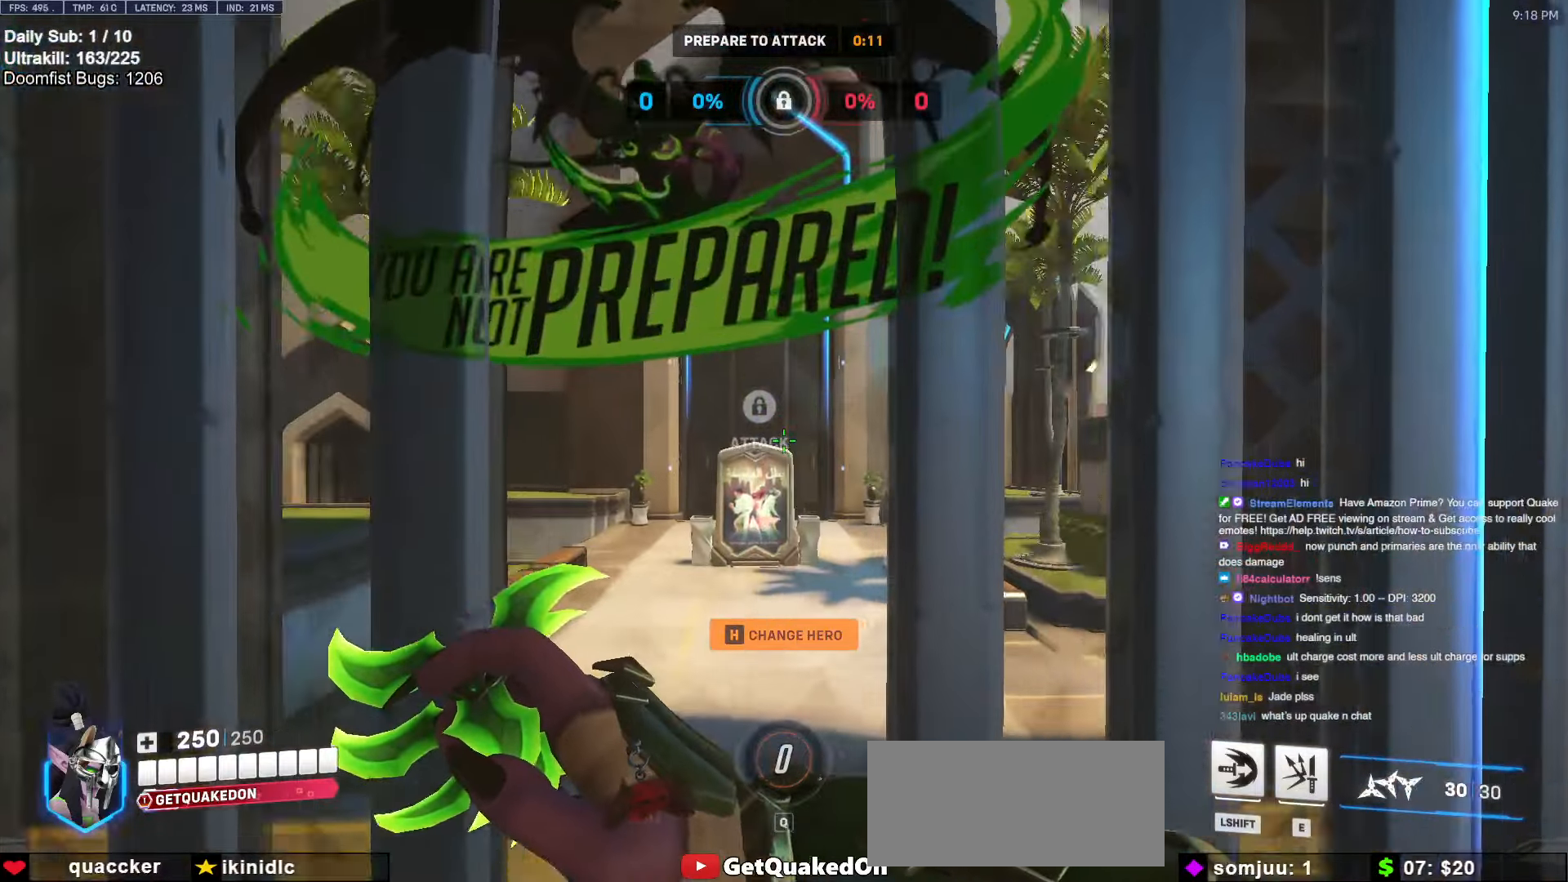
{"keys": ["d", "w"], "mouse": [], "events": [[100, "w", "up"], [250, "a", "down"], [283, "a", "up"], [467, "d", "down"], [467, "w", "down"]]}
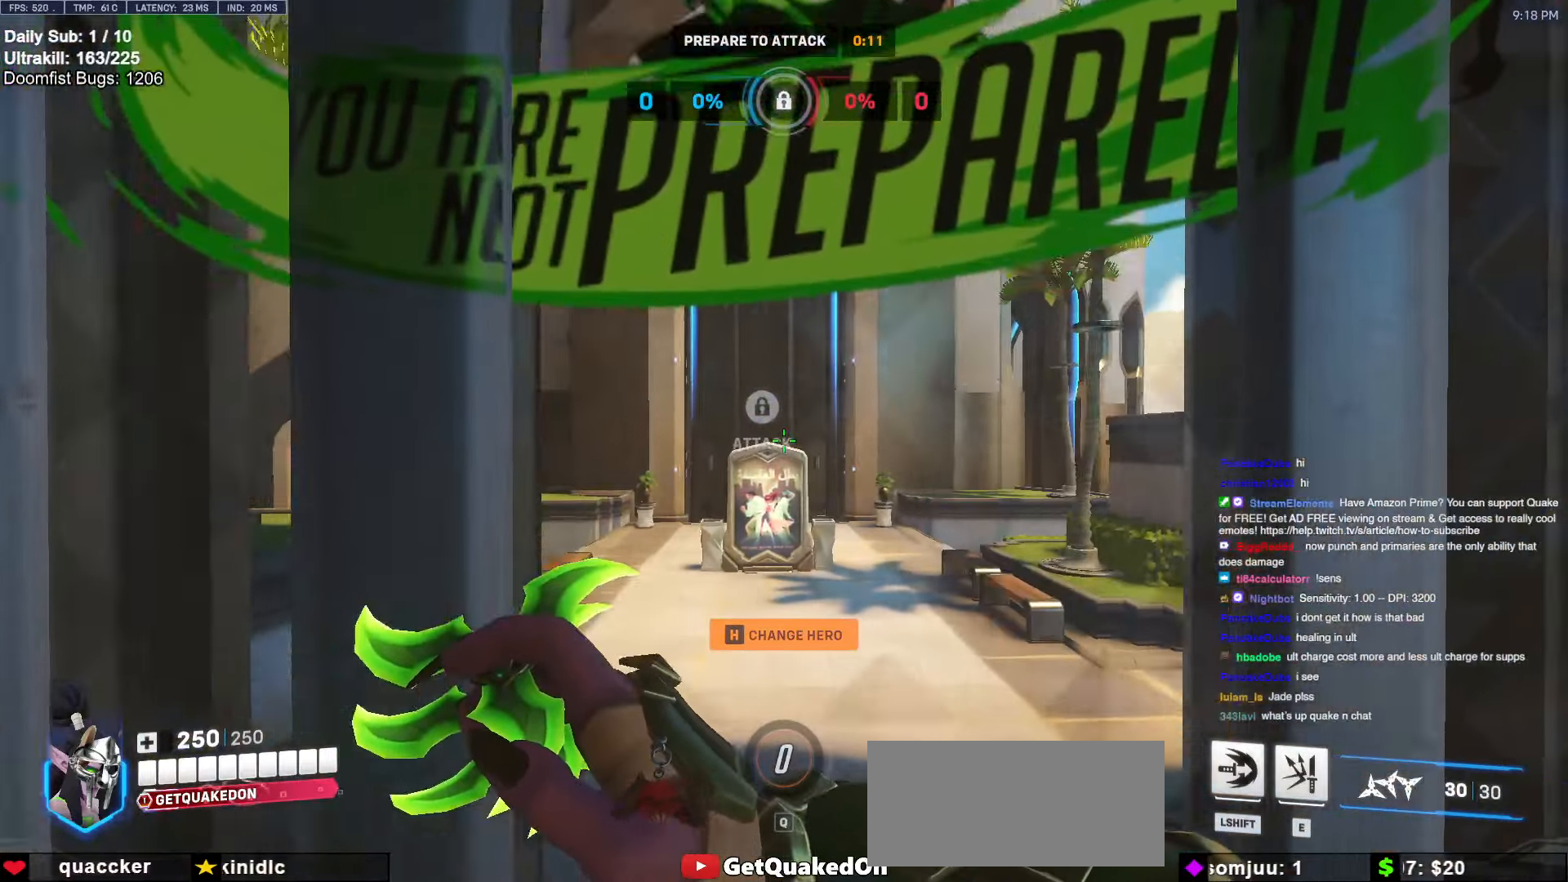
{"keys": [], "mouse": [], "events": [[17, "d", "up"], [17, "w", "up"]]}
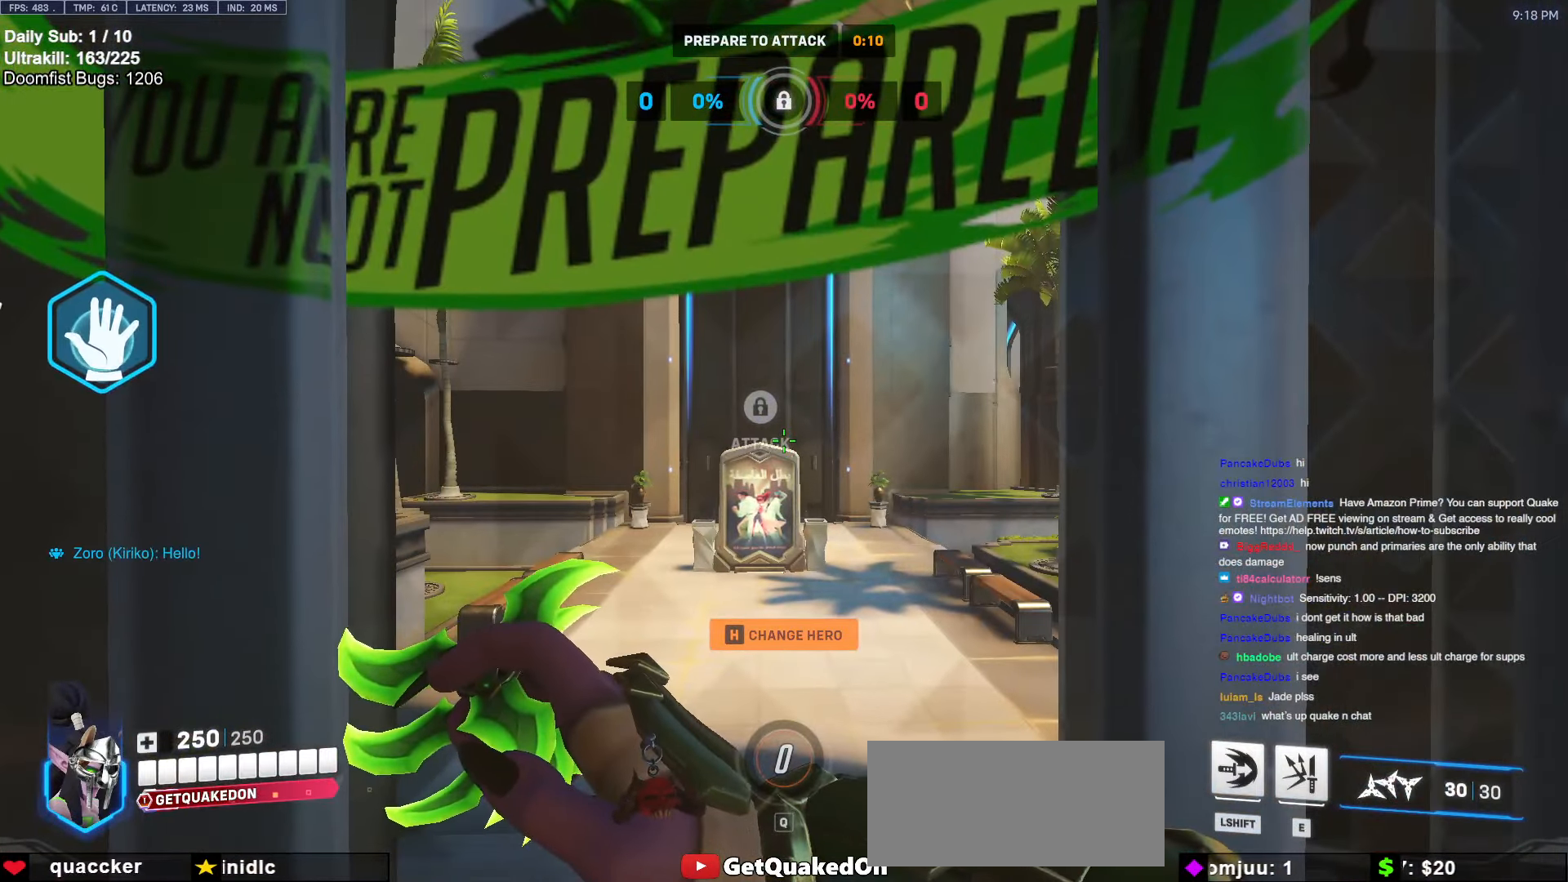
{"keys": [], "mouse": [], "events": [[33, "w", "down"], [83, "w", "up"]]}